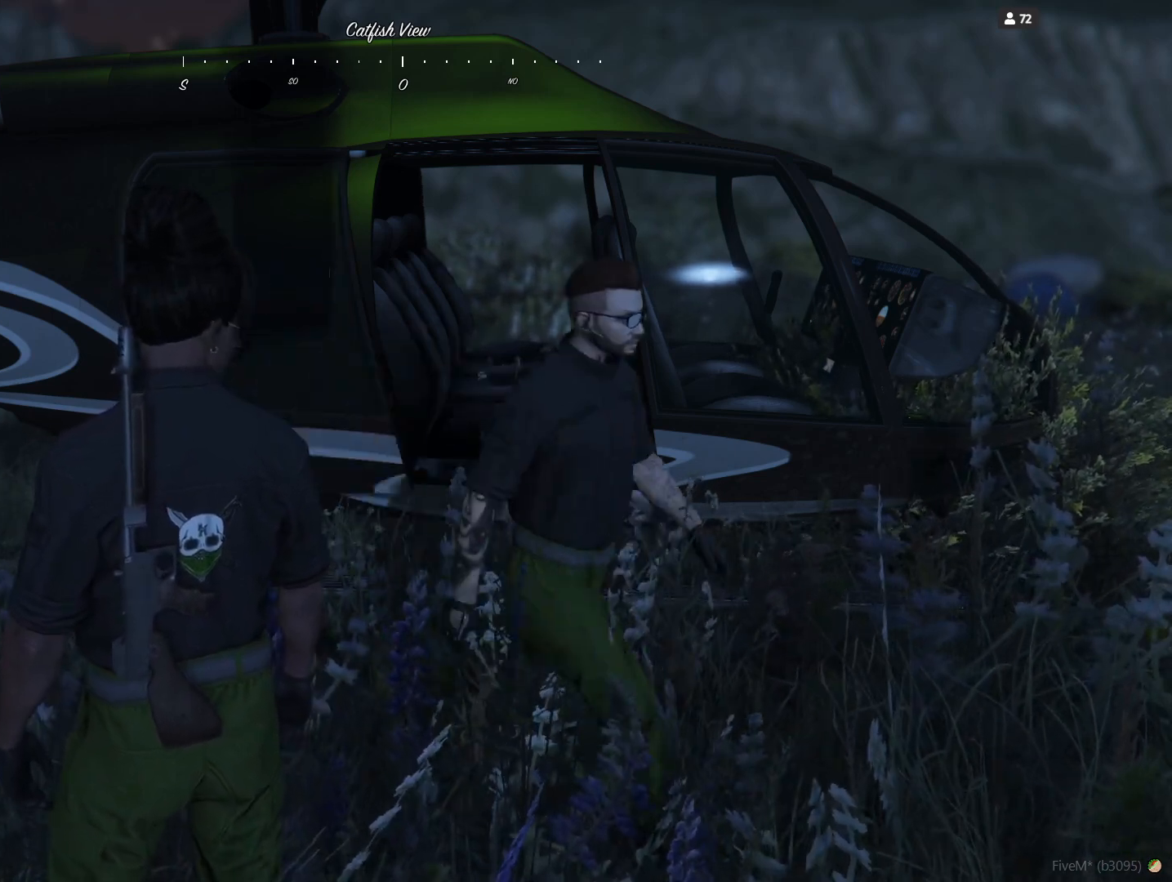
Gameplay with keyboard and mouse; each line is a JSON object with the keys held at the frame after it. "events" lists presses ("down") and releases ("up") of "a", "d", "e", "q", "r", "s", "space" and "w" between this image and that frame as [ms after this image, input, new state], when the widget could be followed in between. No other keys are recorded. Mouse buttons are not recorded. Not read: mouse_move.
{"keys": ["d"], "events": [[133, "d", "down"]]}
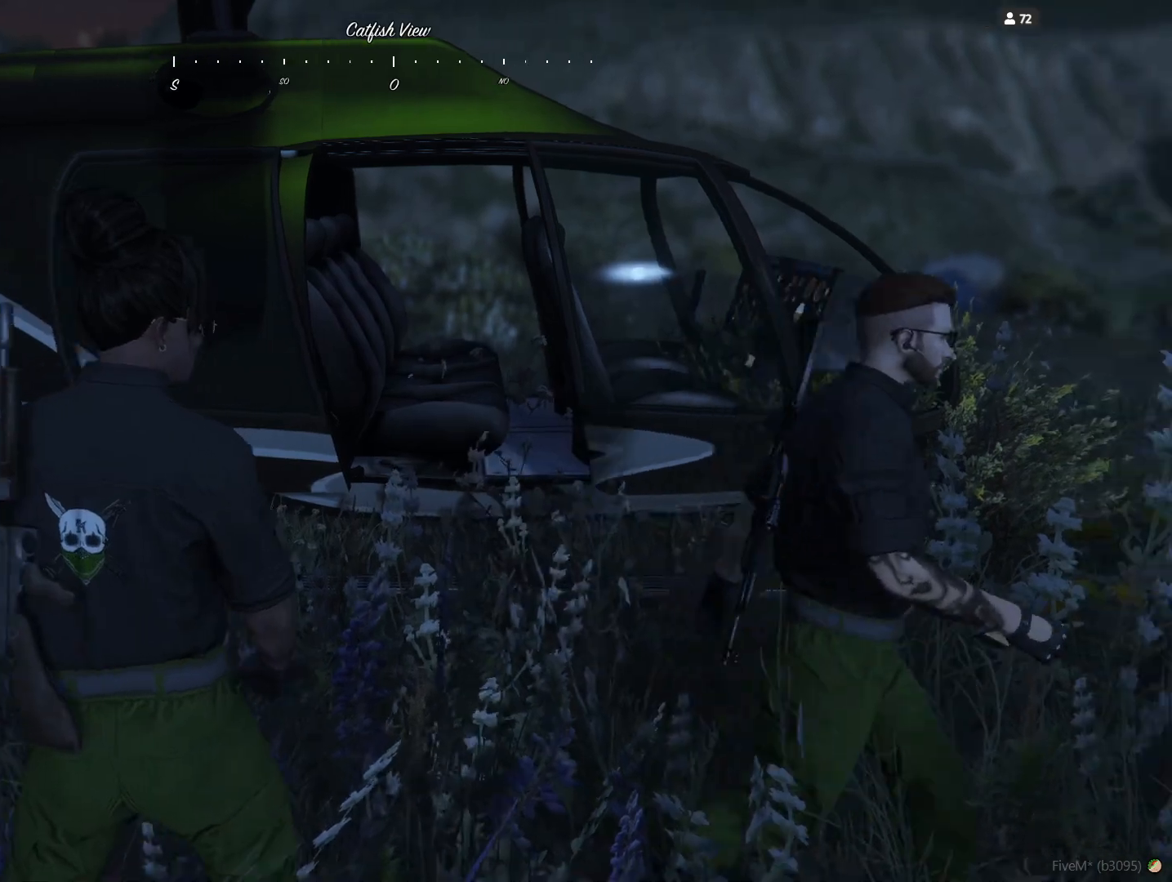
{"keys": ["d"], "events": []}
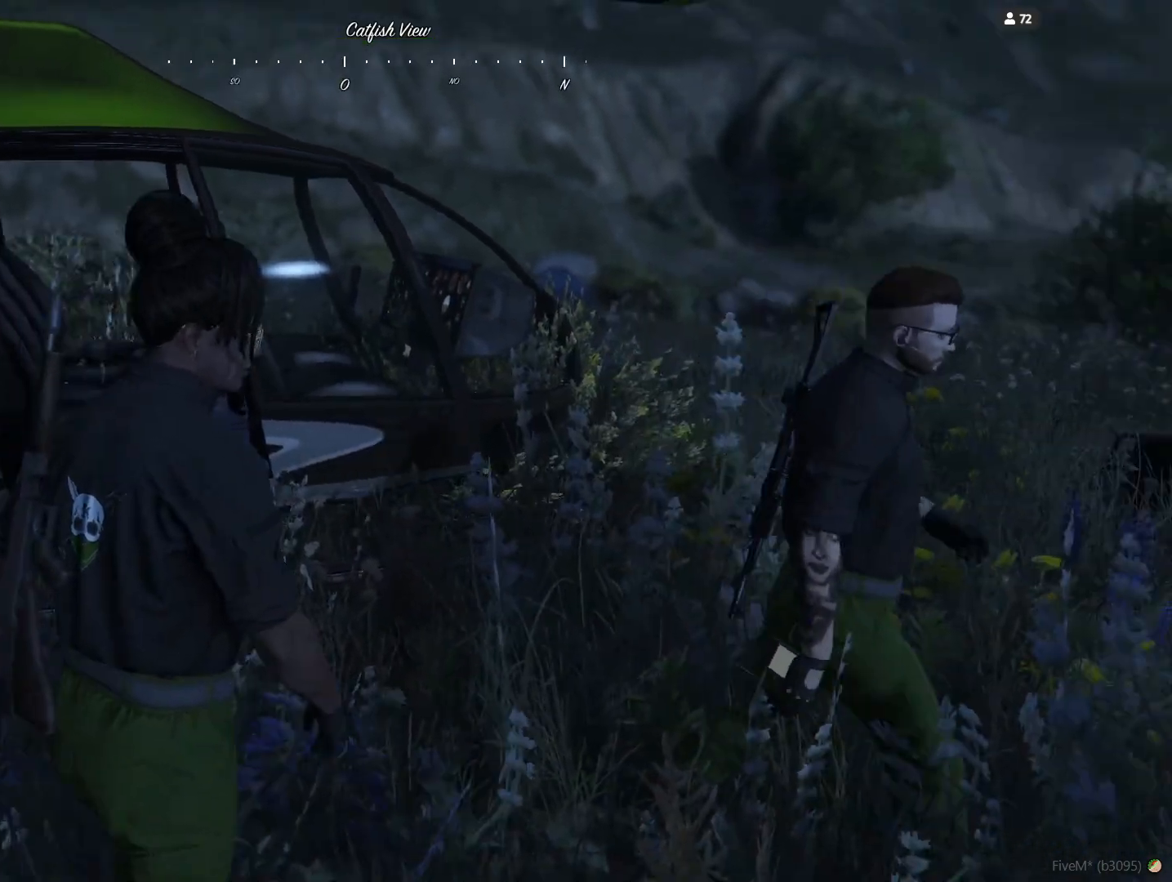
{"keys": ["d"], "events": []}
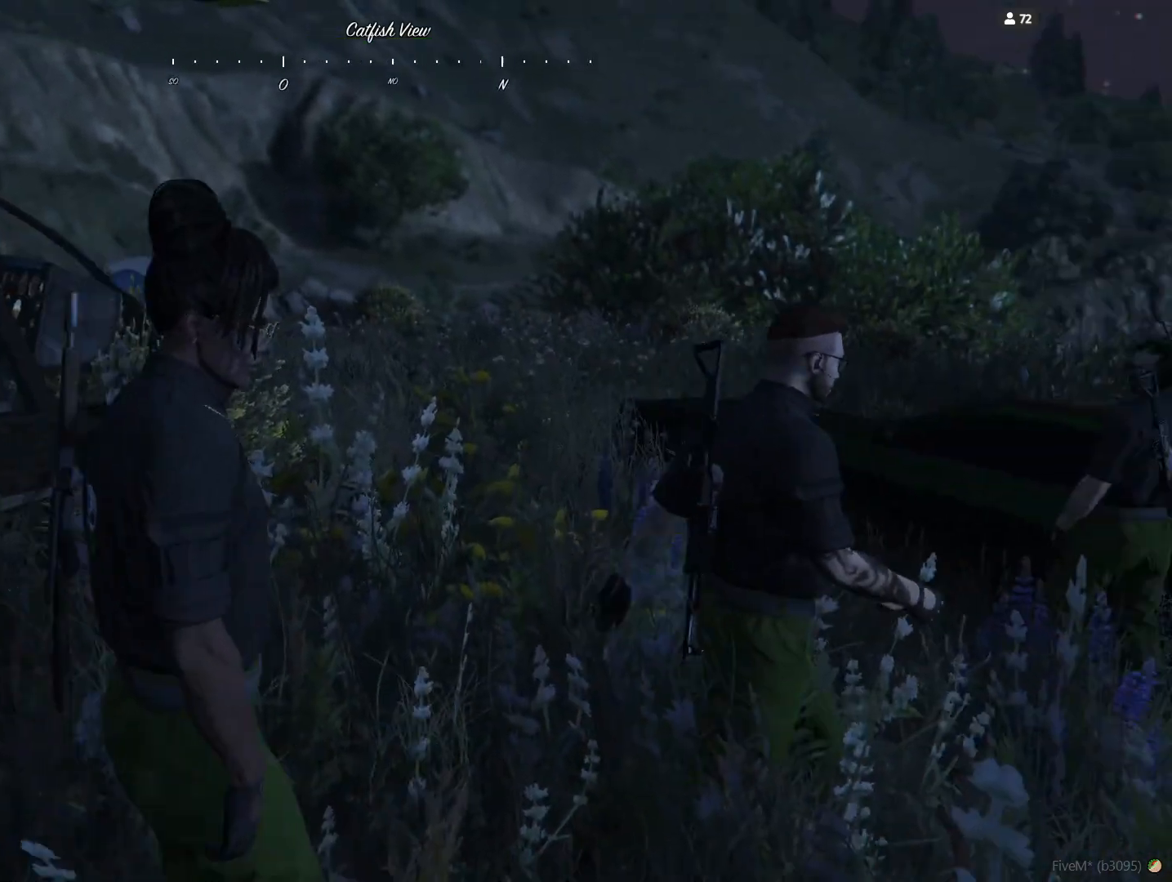
{"keys": ["d"], "events": []}
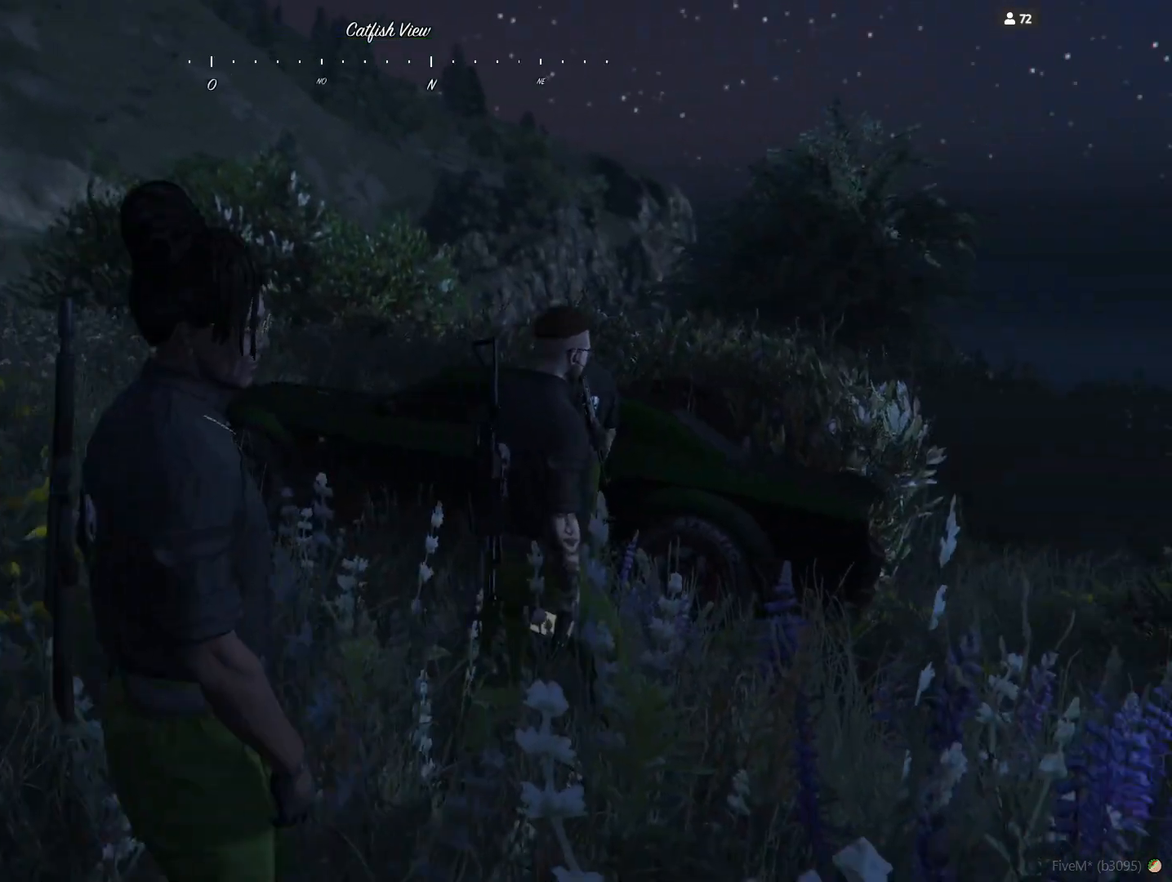
{"keys": [], "events": [[200, "d", "up"]]}
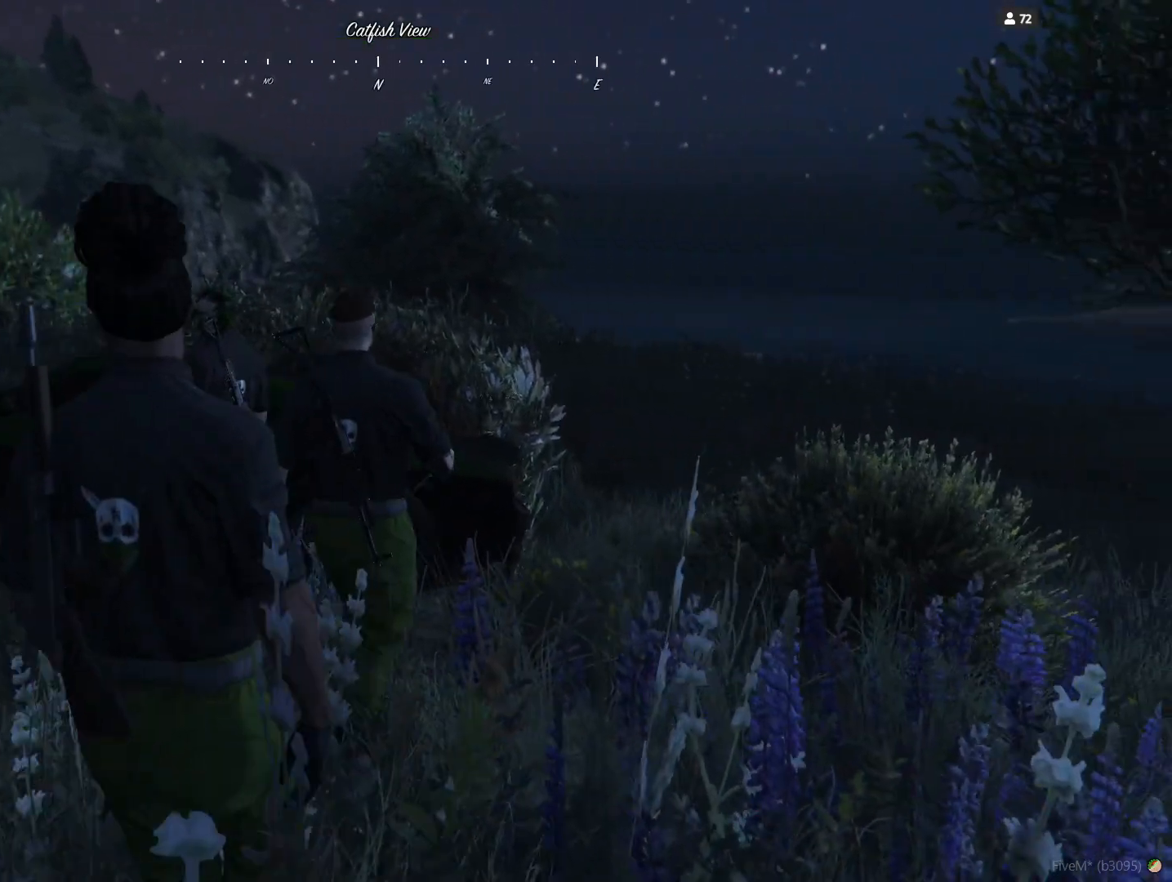
{"keys": [], "events": []}
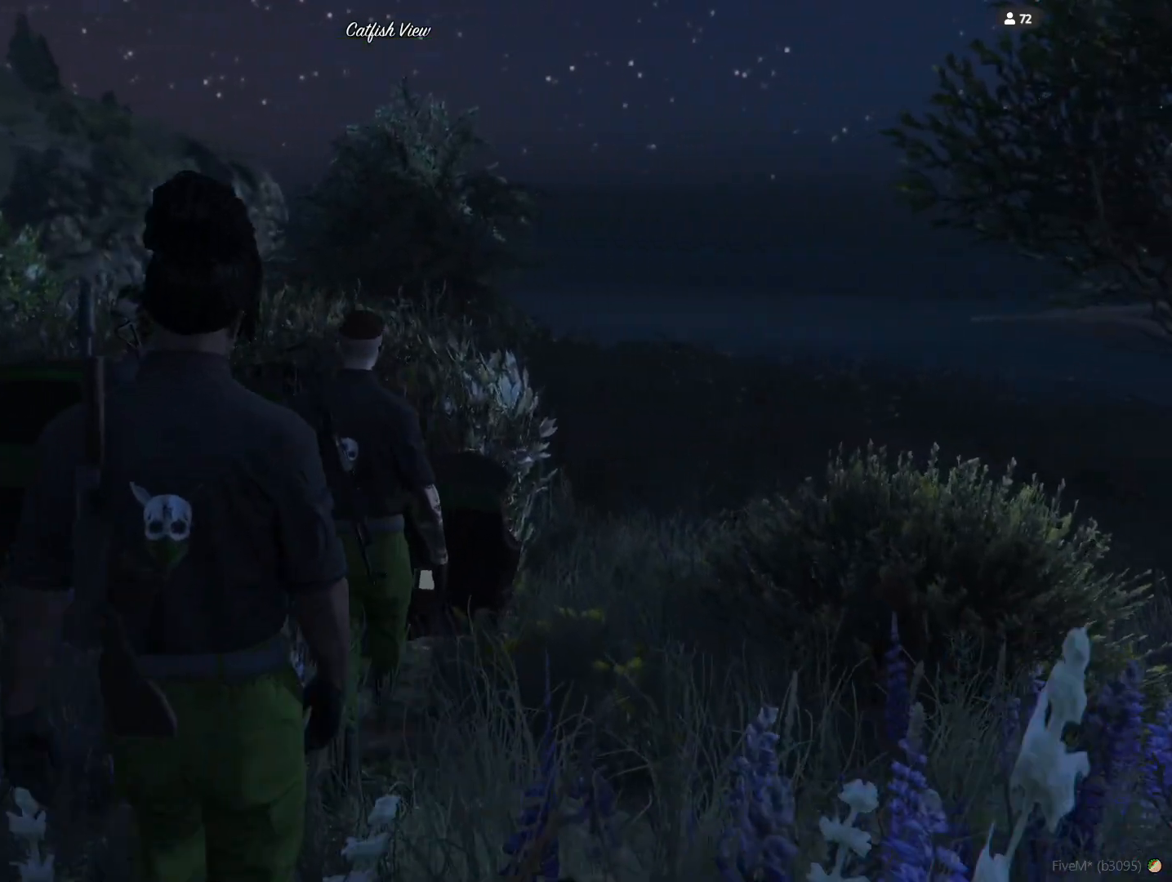
{"keys": ["q"], "events": [[433, "q", "down"]]}